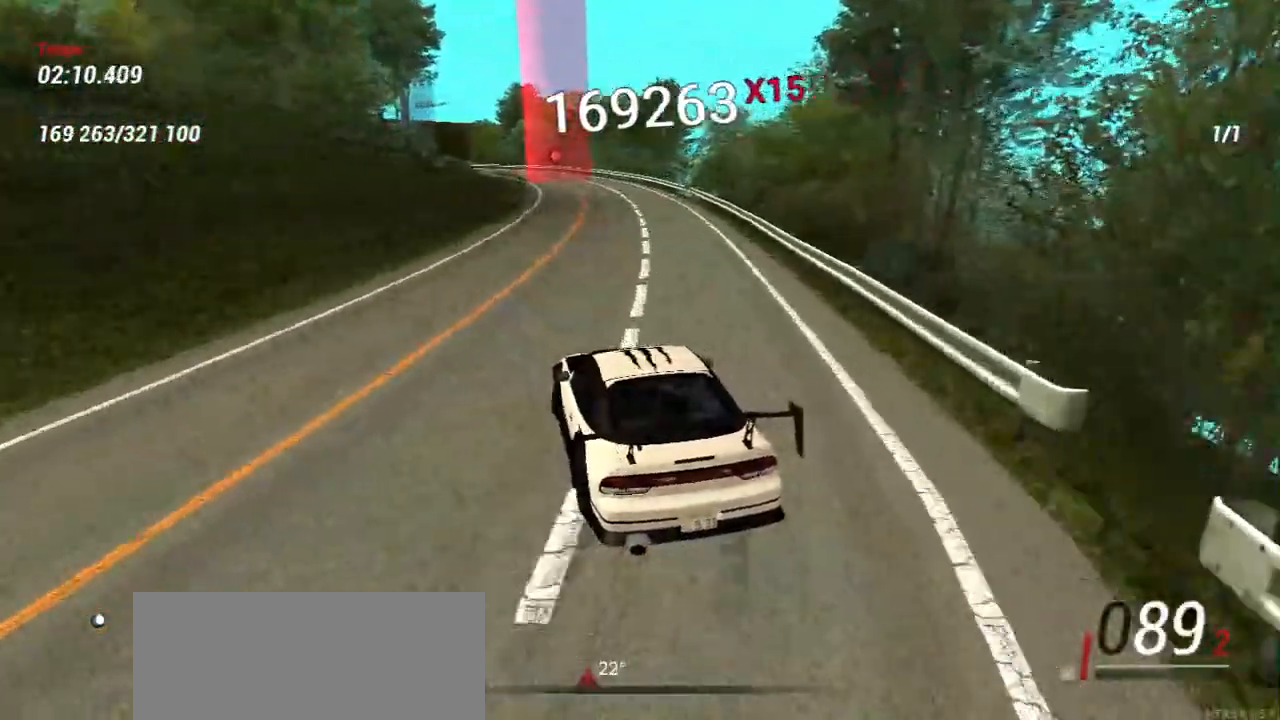
Gameplay with keyboard and mouse; each line is a JSON object with the keys and mouse buttons held at the frame after it. "events" lists presses ("down") and releases ("up") of "a", "ctrl", "d", "e", "f", "q", "r", "s", "shift", "space", "tab", "w", "mouse_left", "mouse_wheel", "mouse_right", "mouse_mb4" and "mouse_mb5" between this image and that frame as [ms after this image, input, new state], when the widget could be followed in between. "mouse_left", "mouse_wheel", "mouse_right", "mouse_mb4", "mouse_mb5" = the "left", "wheel", "right", "mb4", "mb5" buttons of the "mouse" list. No other keys are recorded. "wheel" means that the mouse wheel is clicked or scrolled. Mouse movement is not recorded.
{"keys": ["w"], "mouse": [], "events": [[167, "d", "up"]]}
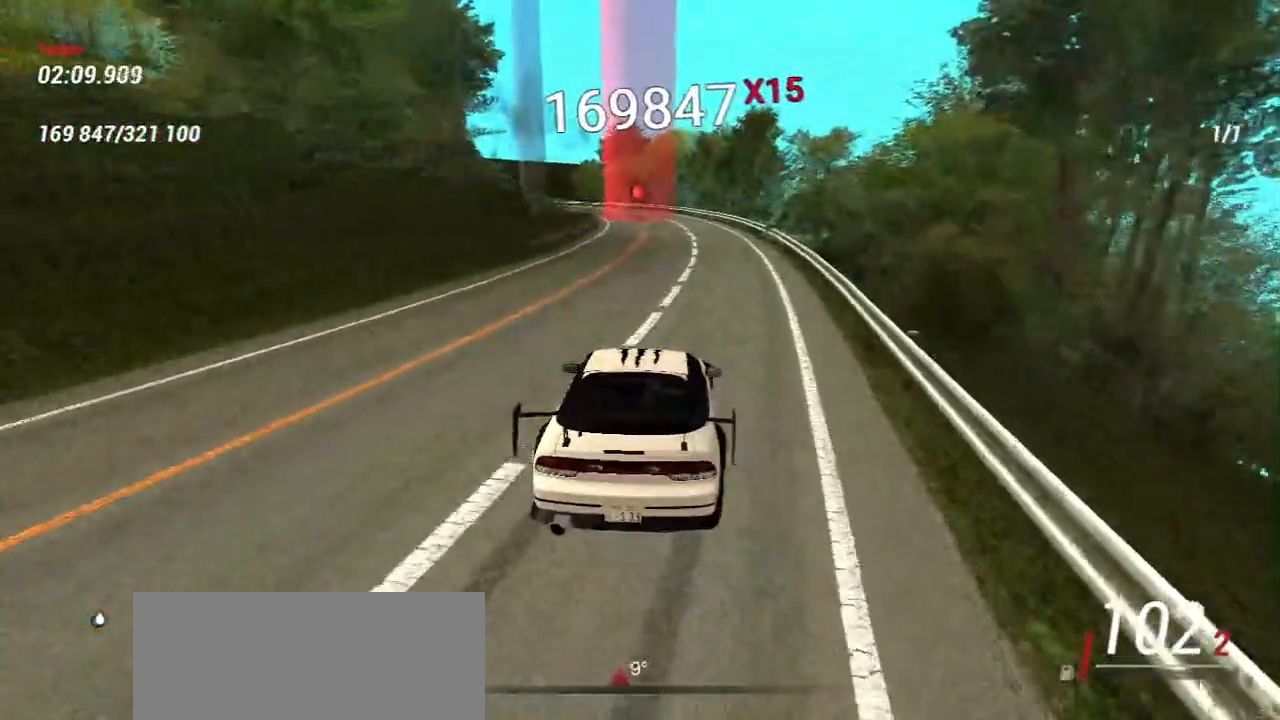
{"keys": ["w"], "mouse": [], "events": []}
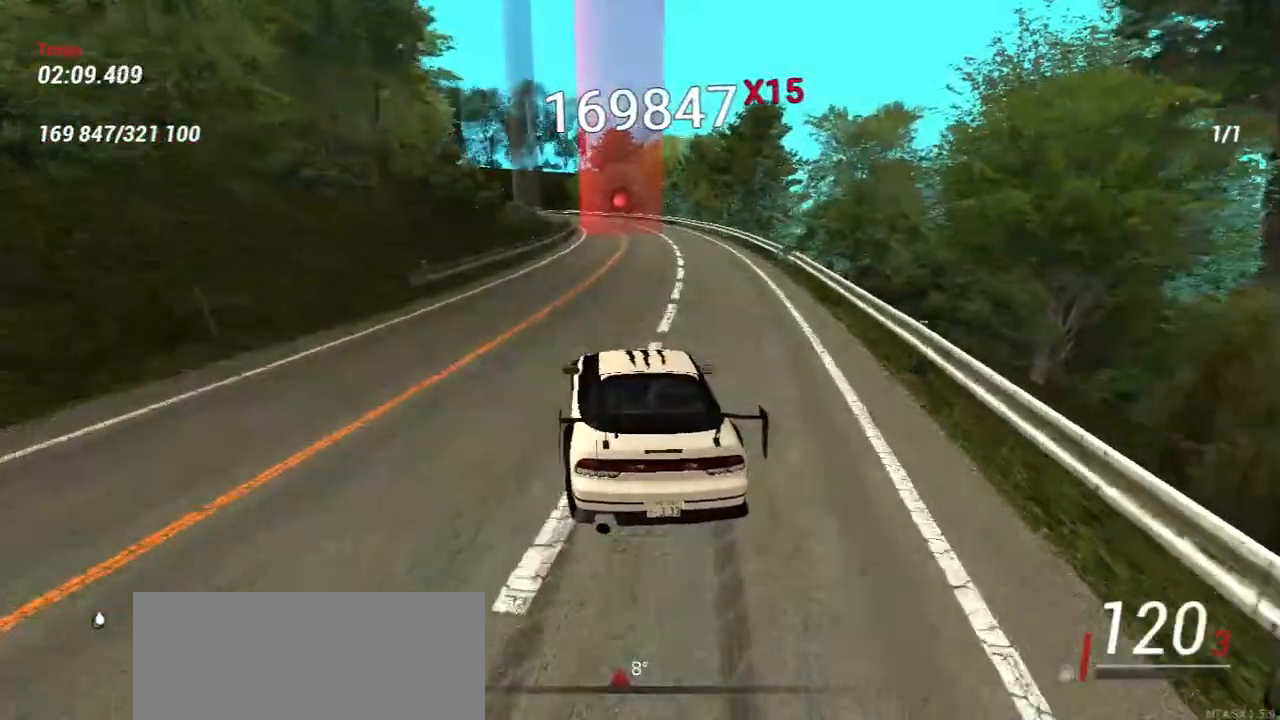
{"keys": ["w"], "mouse": [], "events": [[50, "d", "down"], [250, "d", "up"]]}
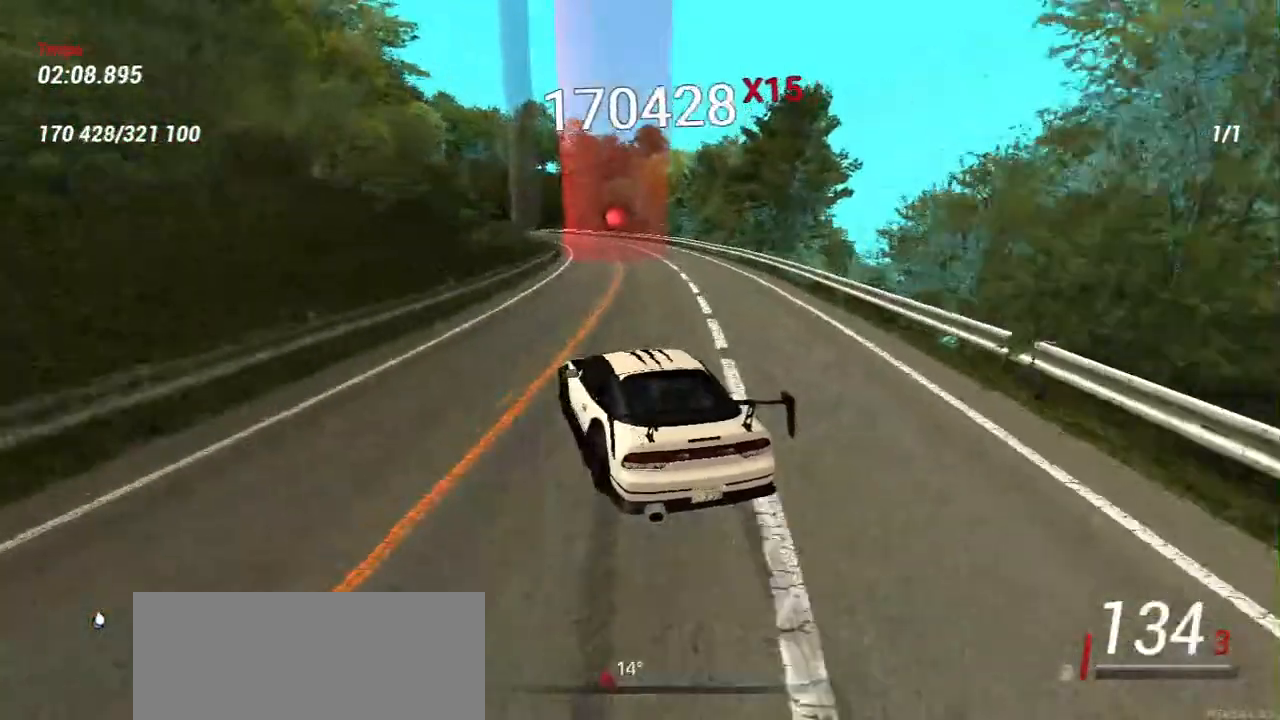
{"keys": ["w"], "mouse": [], "events": [[150, "d", "down"], [333, "d", "up"]]}
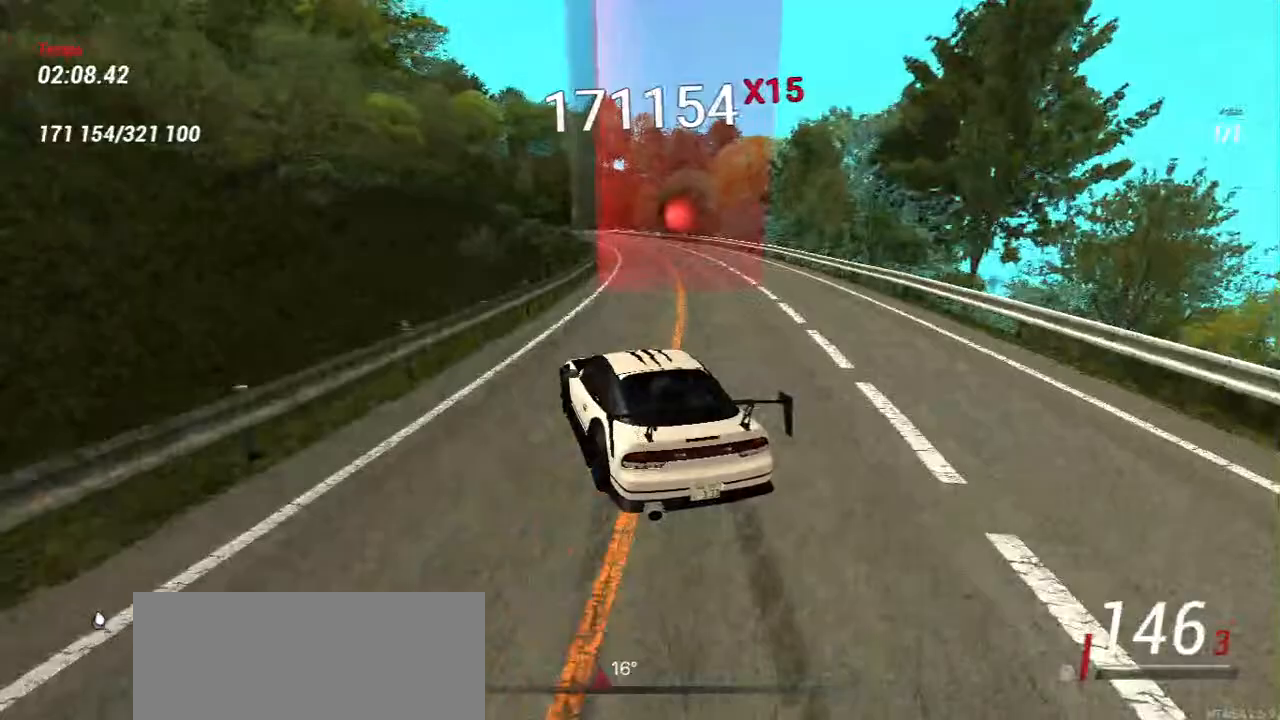
{"keys": ["d", "w"], "mouse": [], "events": [[183, "d", "down"], [333, "d", "up"], [500, "d", "down"]]}
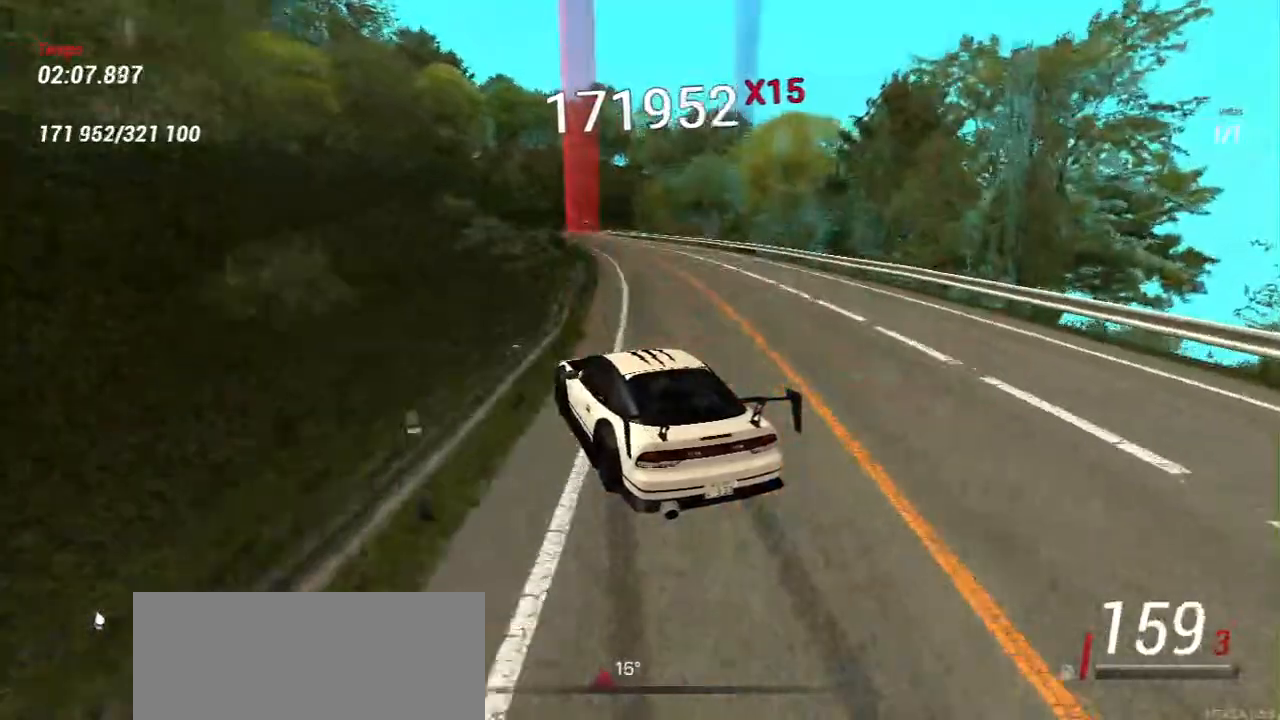
{"keys": ["a"], "mouse": [], "events": [[400, "d", "up"], [467, "a", "down"], [483, "w", "up"]]}
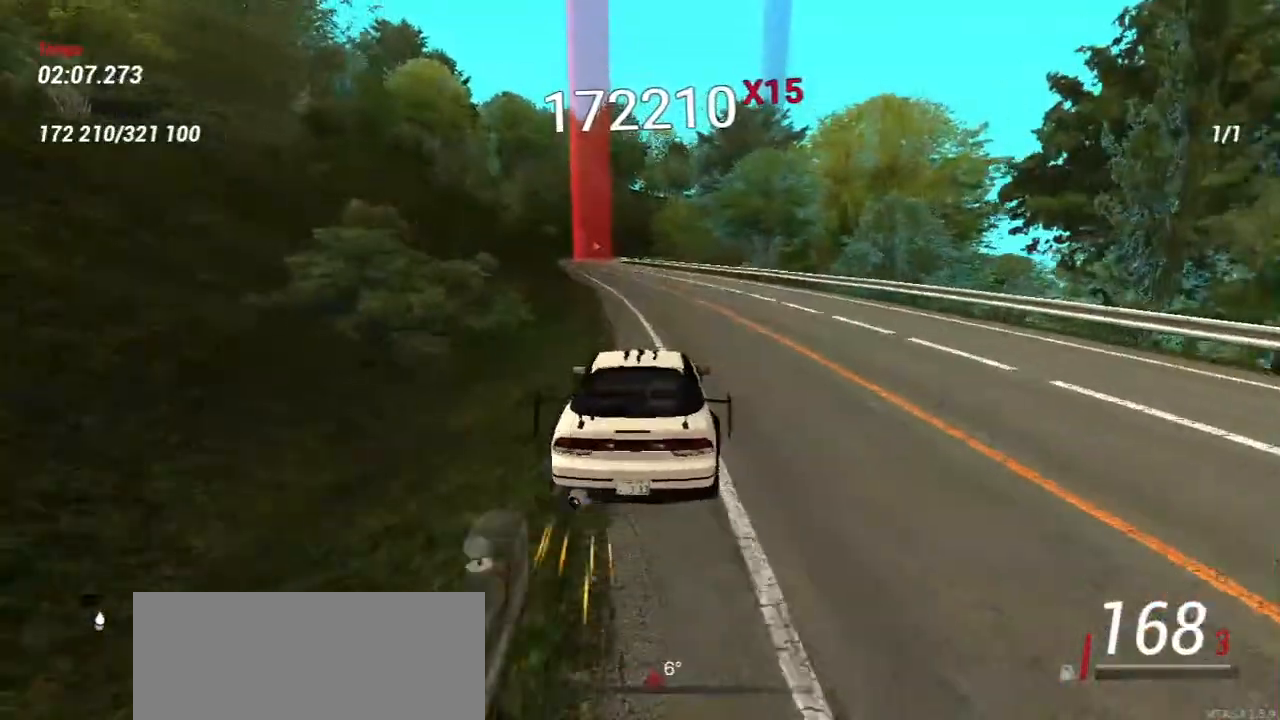
{"keys": ["a", "w"], "mouse": [], "events": [[350, "w", "down"]]}
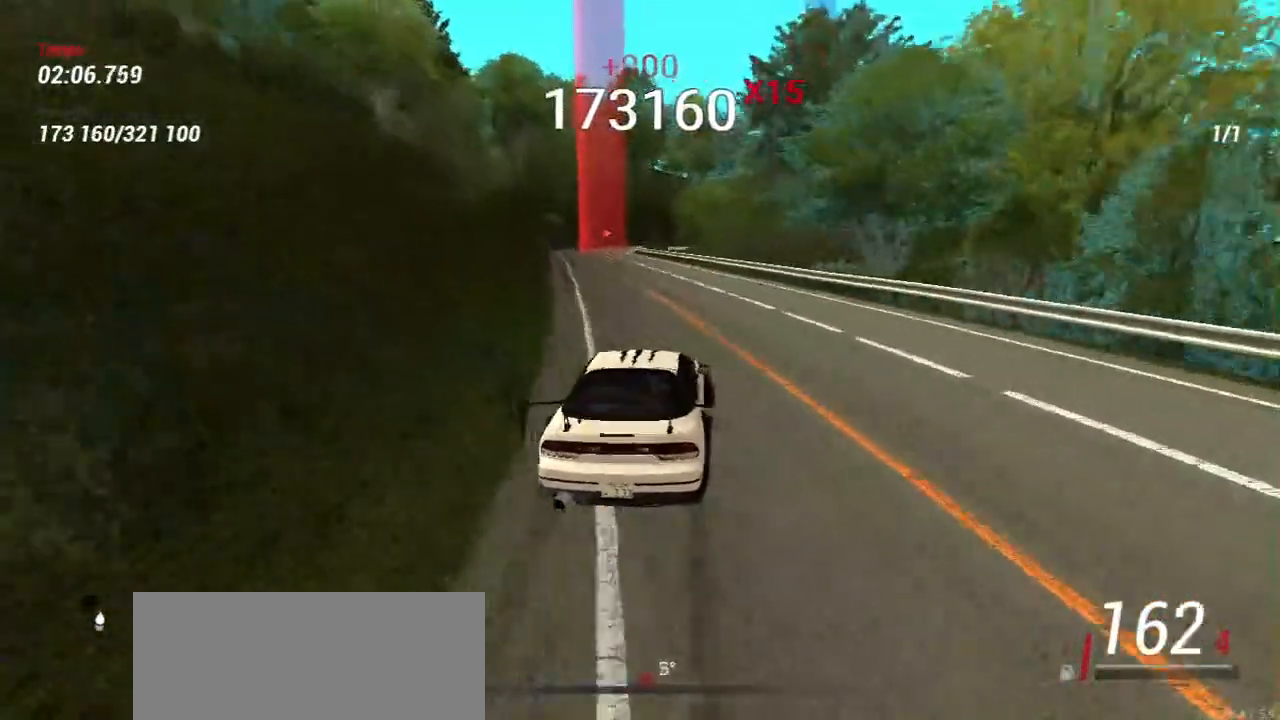
{"keys": [], "mouse": [], "events": [[267, "a", "up"], [283, "w", "up"]]}
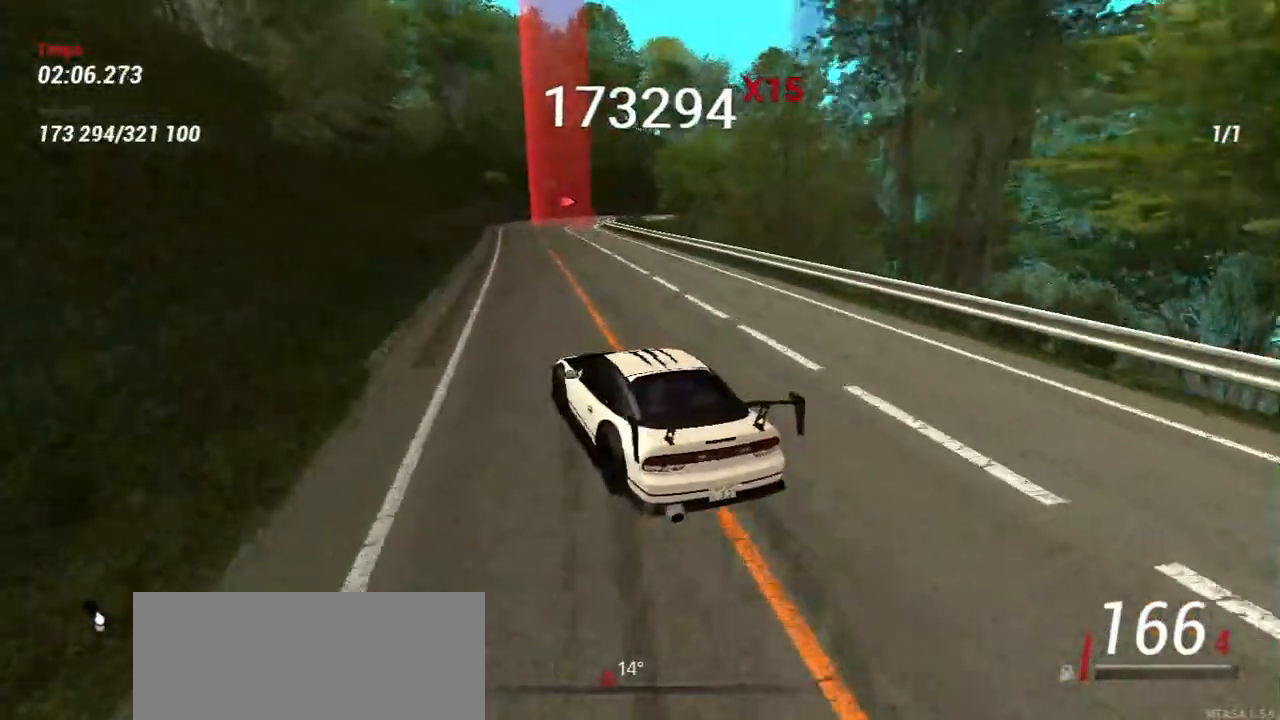
{"keys": ["d"], "mouse": [], "events": [[250, "d", "down"]]}
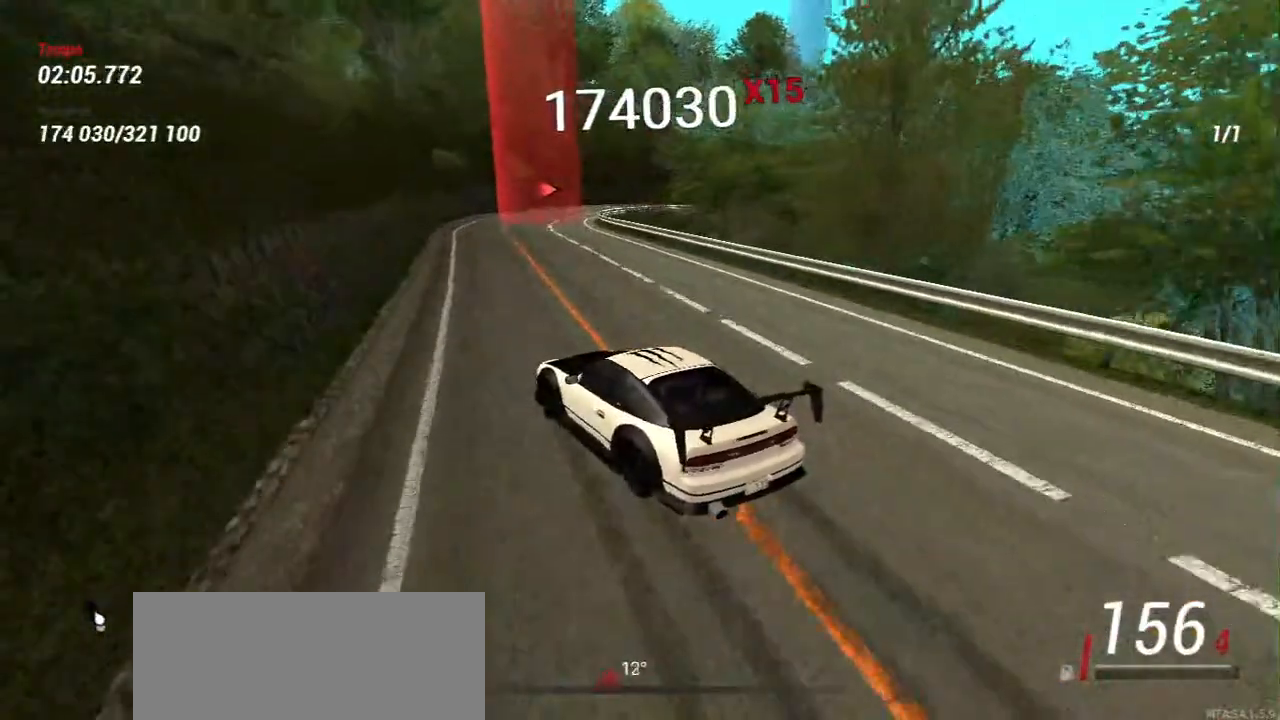
{"keys": [], "mouse": [], "events": [[217, "s", "down"], [283, "d", "up"], [350, "s", "up"]]}
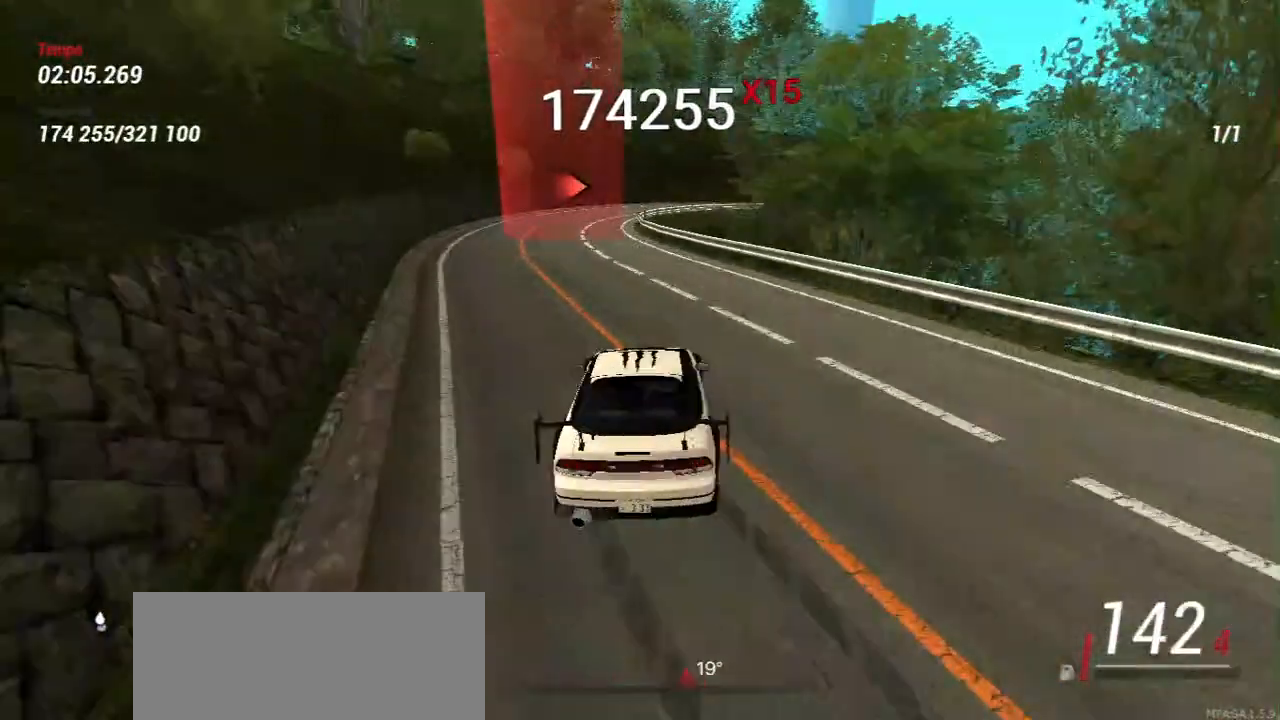
{"keys": [], "mouse": [], "events": [[167, "a", "down"], [200, "w", "down"], [300, "a", "up"], [383, "w", "up"]]}
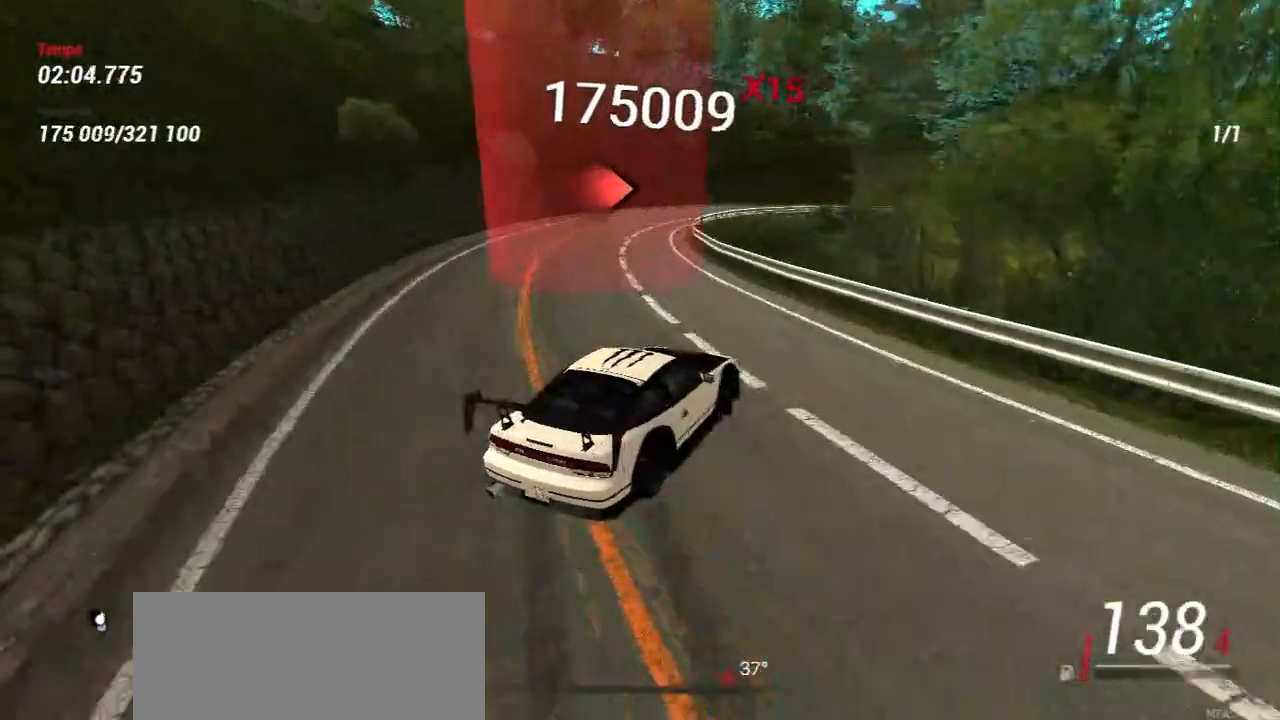
{"keys": ["w"], "mouse": [], "events": [[67, "a", "down"], [67, "w", "down"], [183, "a", "up"], [317, "w", "up"], [400, "w", "down"]]}
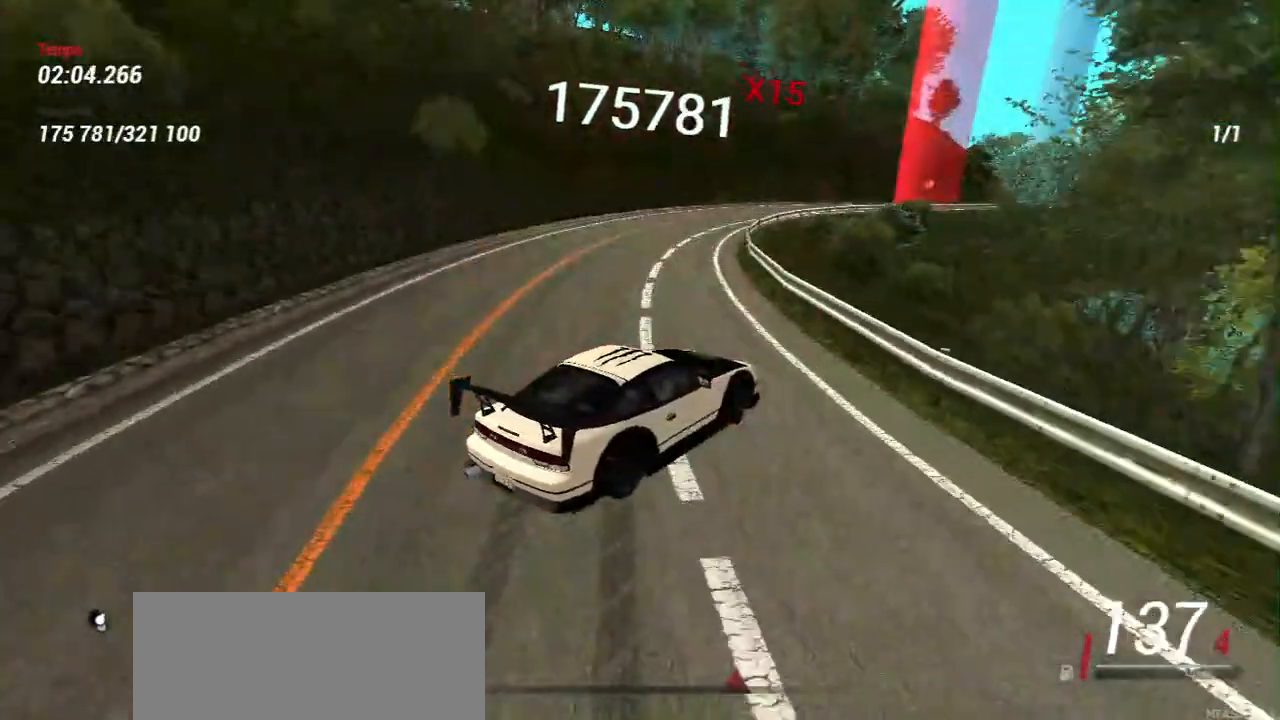
{"keys": [], "mouse": [], "events": [[33, "a", "down"], [217, "a", "up"], [217, "w", "up"]]}
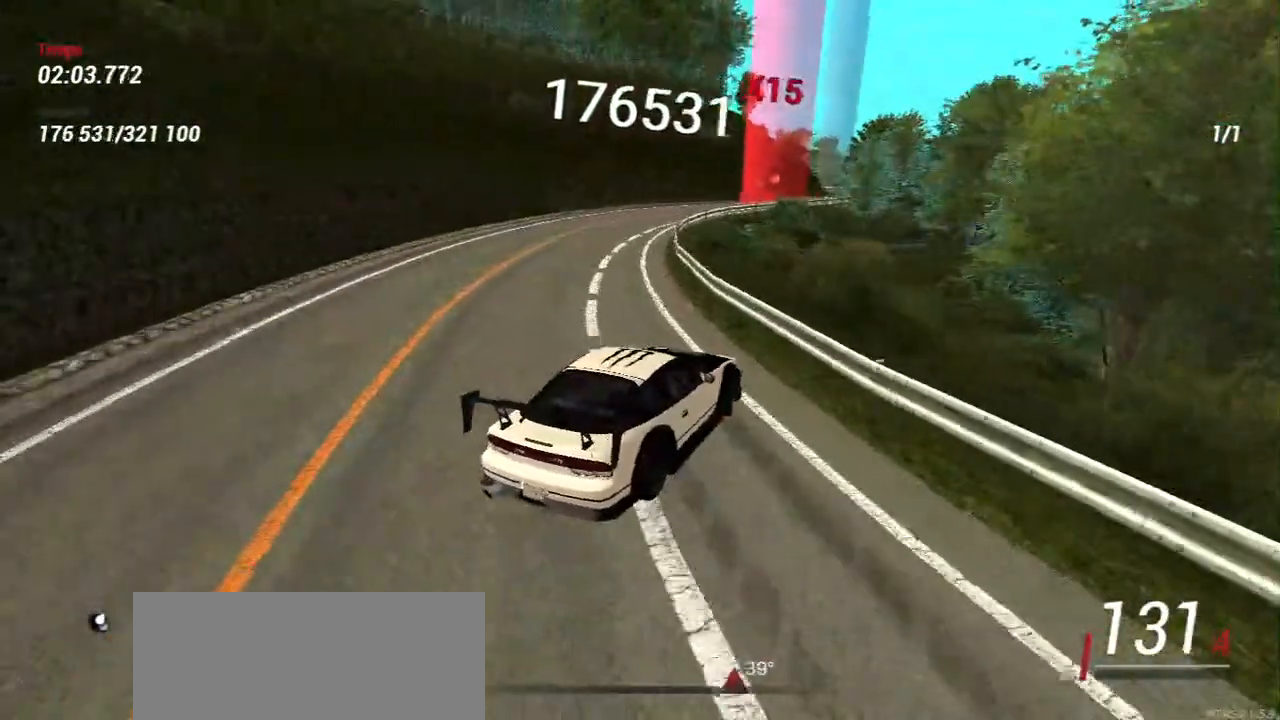
{"keys": ["w"], "mouse": [], "events": [[67, "w", "down"], [217, "w", "up"], [333, "w", "down"], [400, "a", "down"], [483, "a", "up"]]}
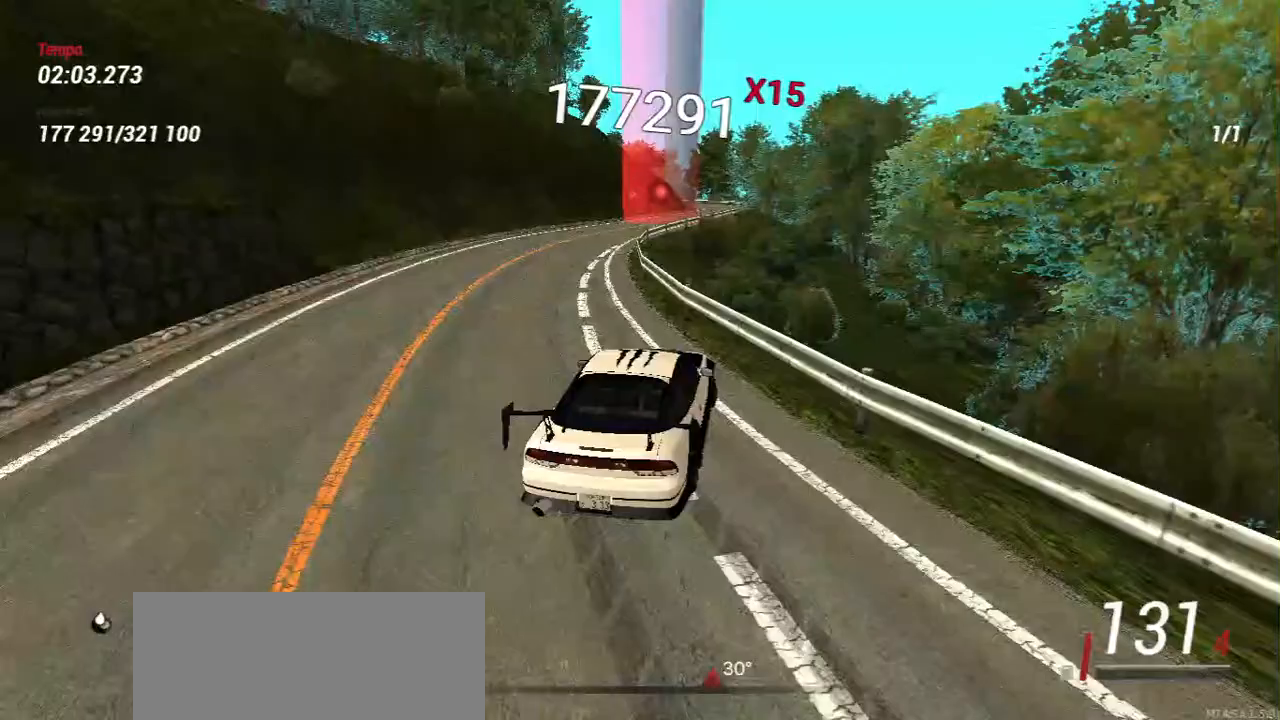
{"keys": [], "mouse": [], "events": [[450, "w", "up"]]}
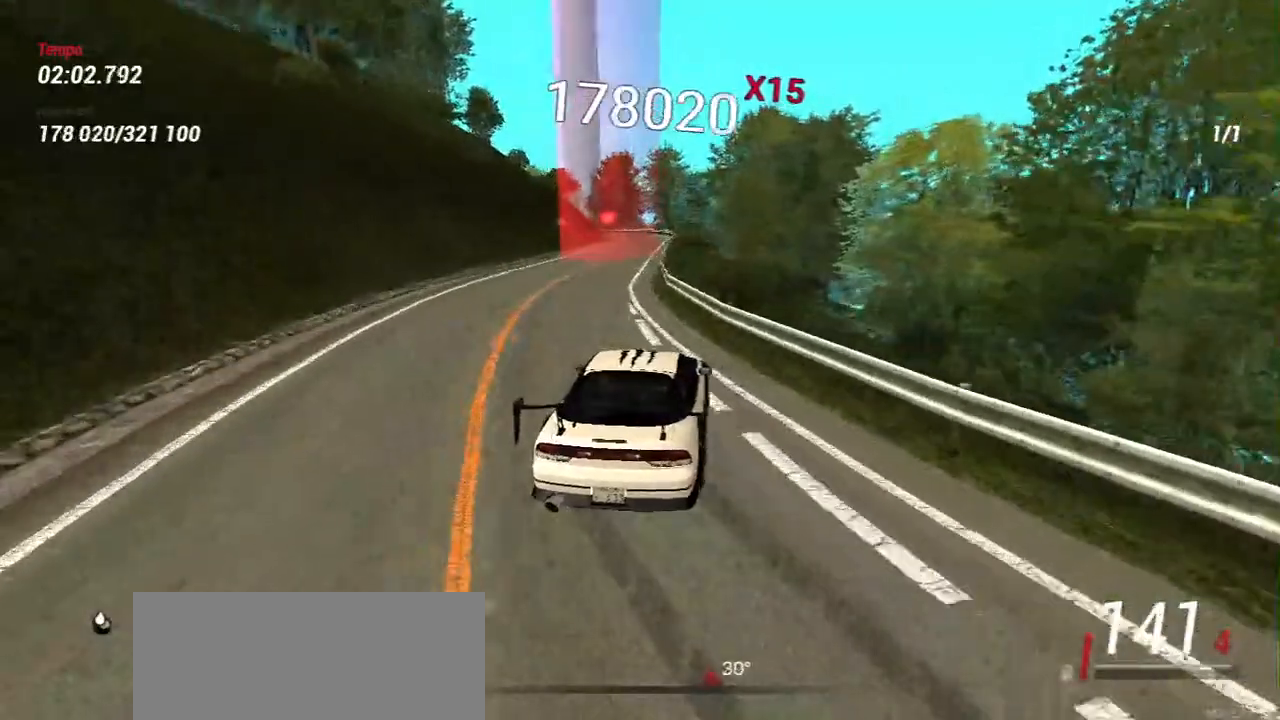
{"keys": [], "mouse": [], "events": [[117, "w", "down"], [217, "w", "up"]]}
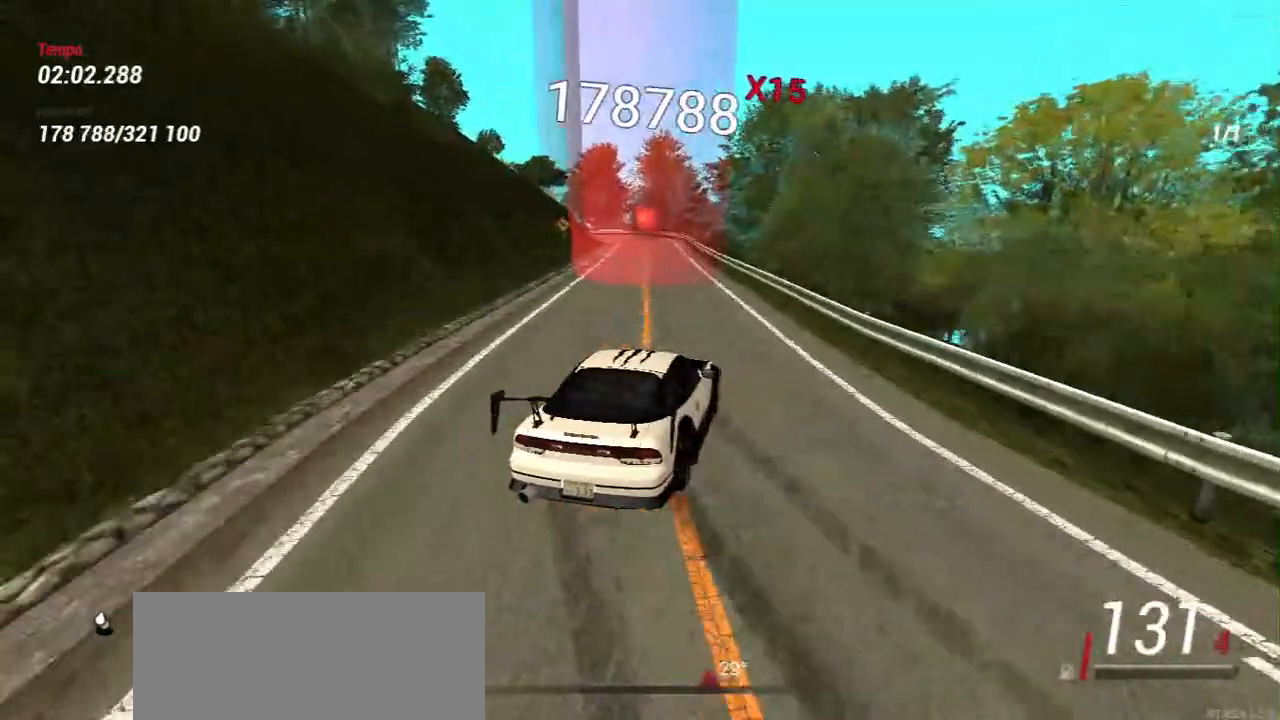
{"keys": [], "mouse": [], "events": [[183, "w", "down"], [433, "w", "up"]]}
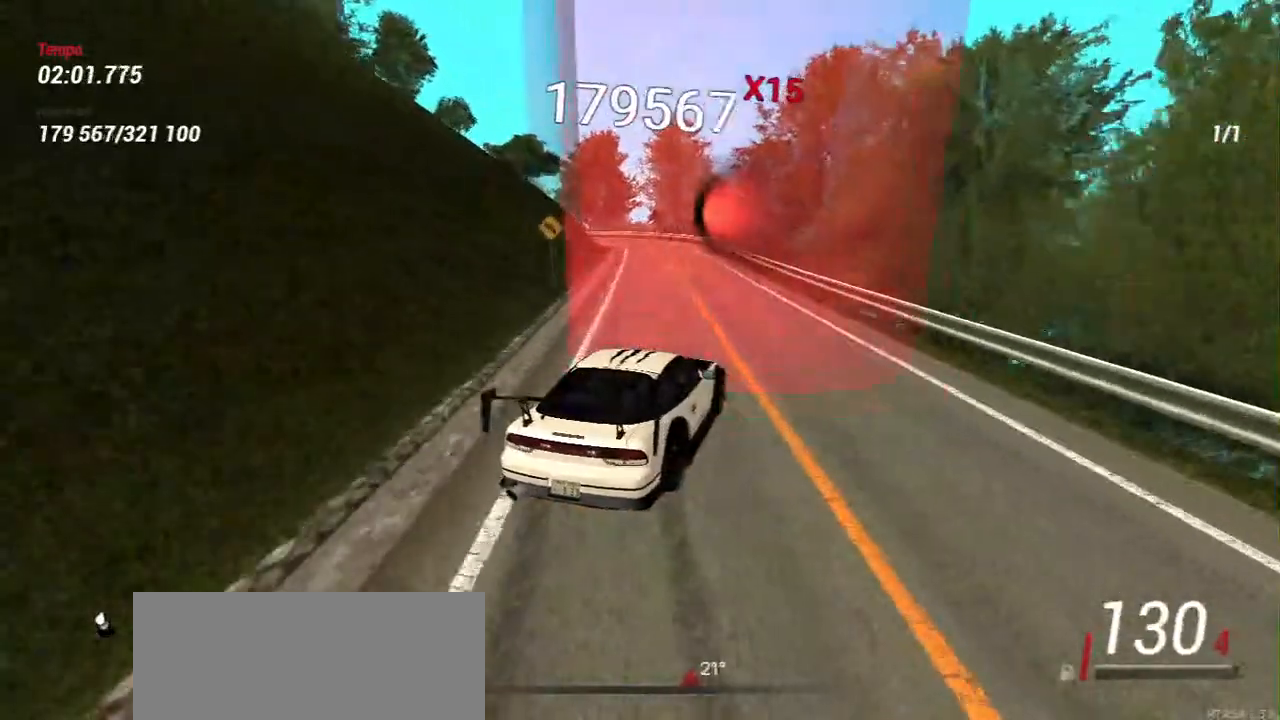
{"keys": ["a", "w"], "mouse": [], "events": [[183, "a", "down"], [400, "w", "down"]]}
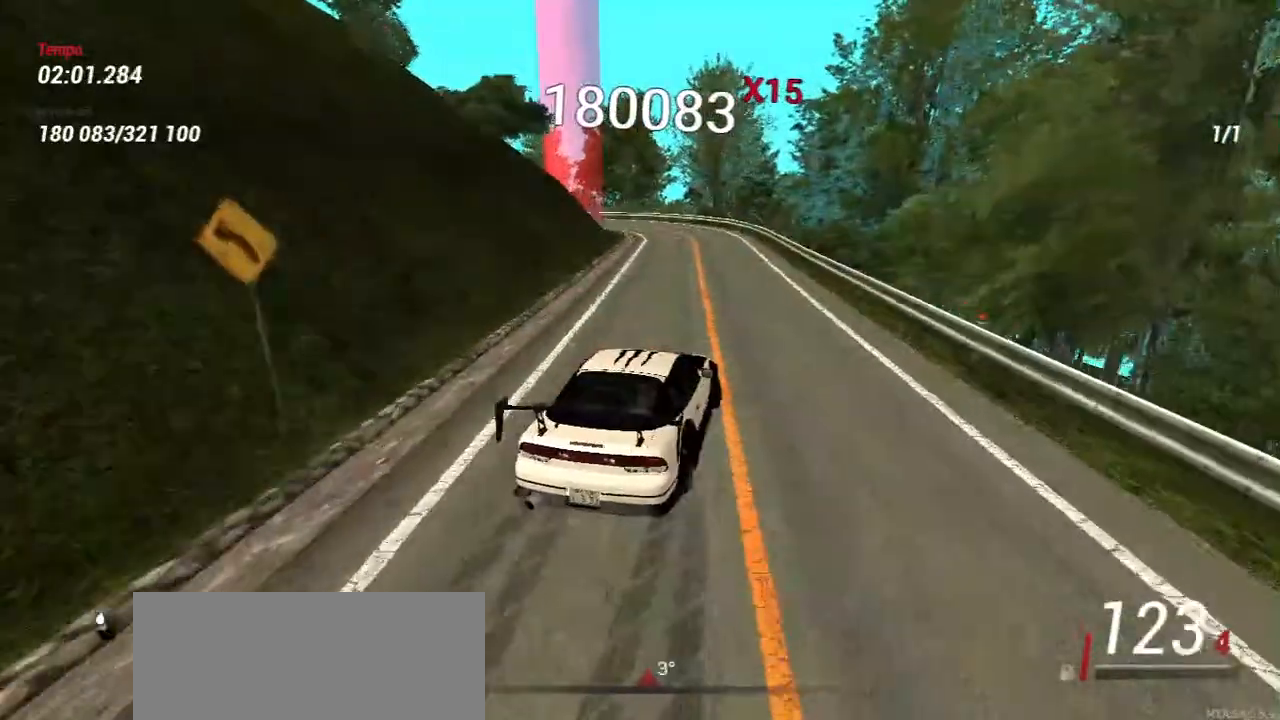
{"keys": ["s"], "mouse": [], "events": [[50, "a", "up"], [117, "d", "down"], [300, "d", "up"], [417, "w", "up"], [467, "s", "down"]]}
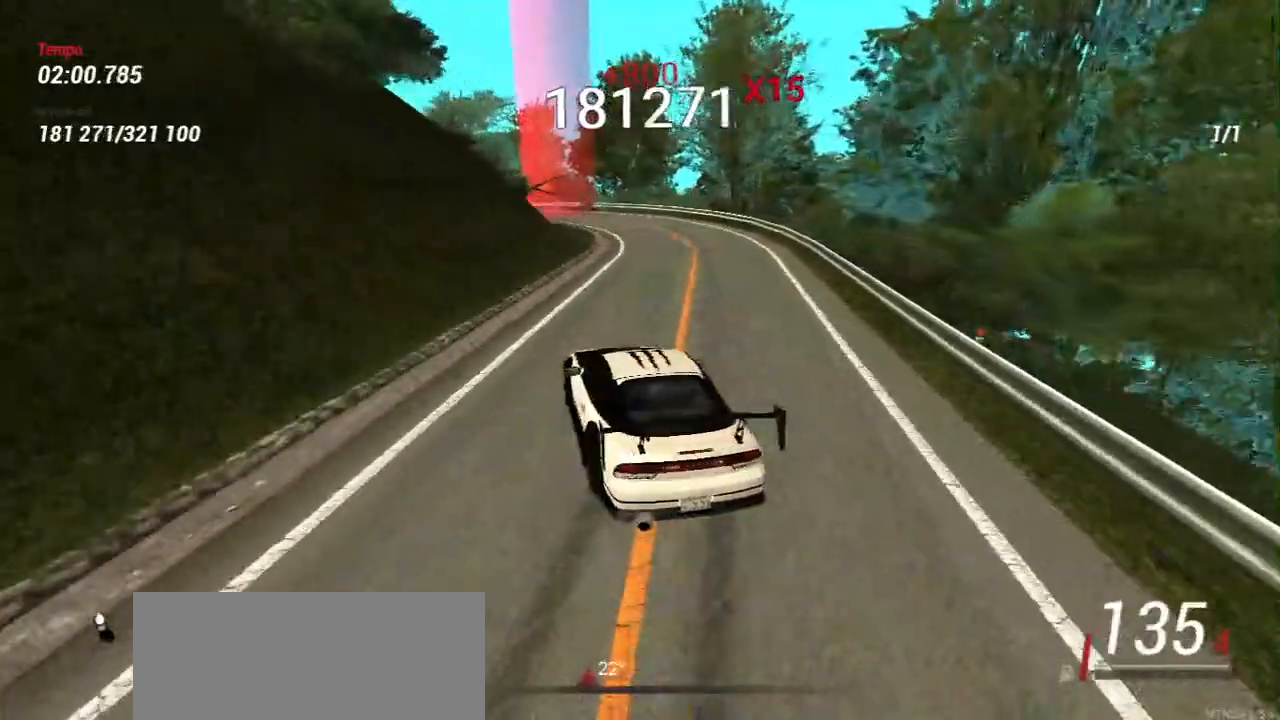
{"keys": [], "mouse": [], "events": [[417, "s", "up"]]}
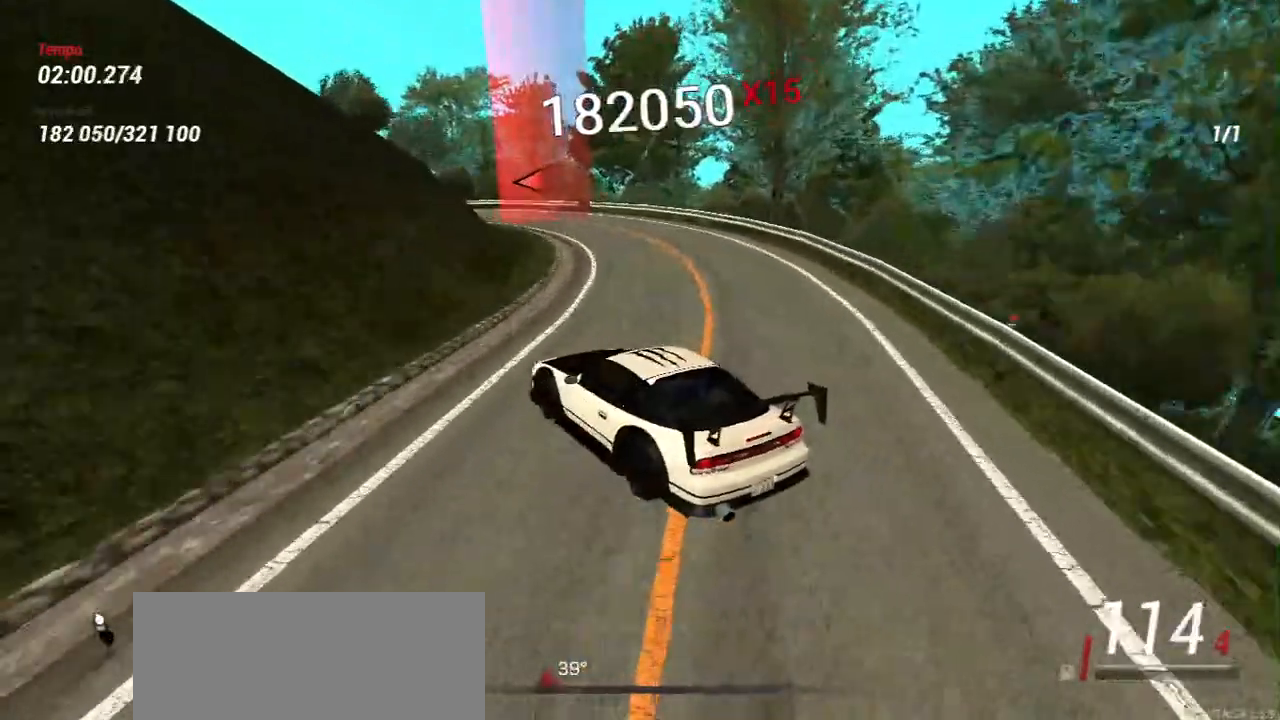
{"keys": ["w"], "mouse": [], "events": [[17, "w", "down"], [33, "d", "down"], [183, "d", "up"], [283, "w", "up"], [467, "w", "down"]]}
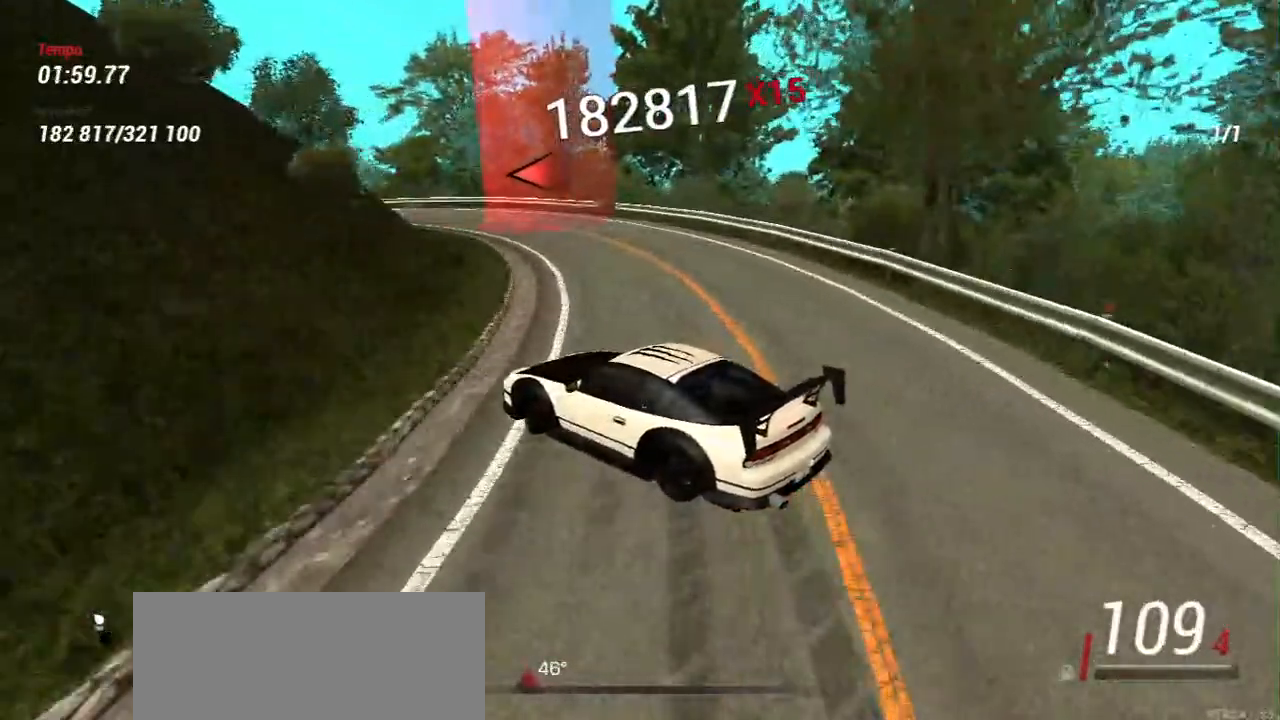
{"keys": ["s"], "mouse": [], "events": [[150, "d", "down"], [233, "d", "up"], [300, "w", "up"], [483, "s", "down"]]}
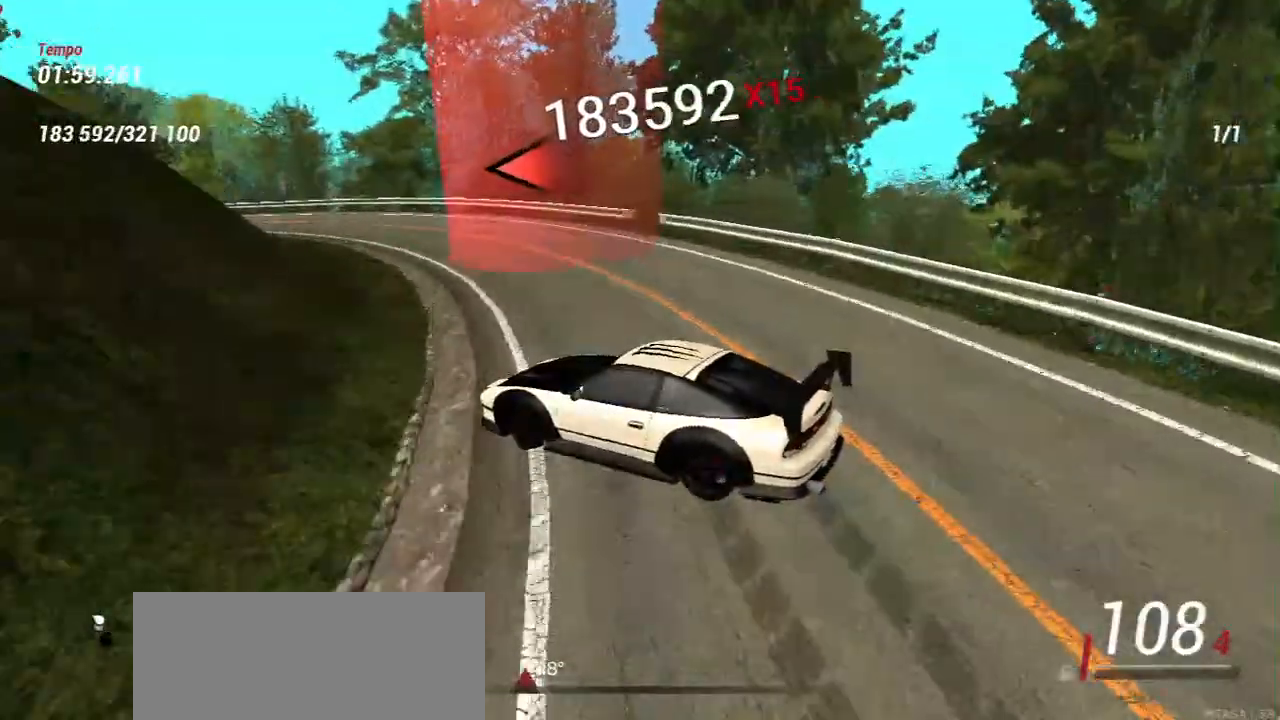
{"keys": ["w"], "mouse": [], "events": [[117, "s", "up"], [183, "w", "down"], [233, "a", "down"], [333, "a", "up"], [367, "w", "up"], [467, "w", "down"]]}
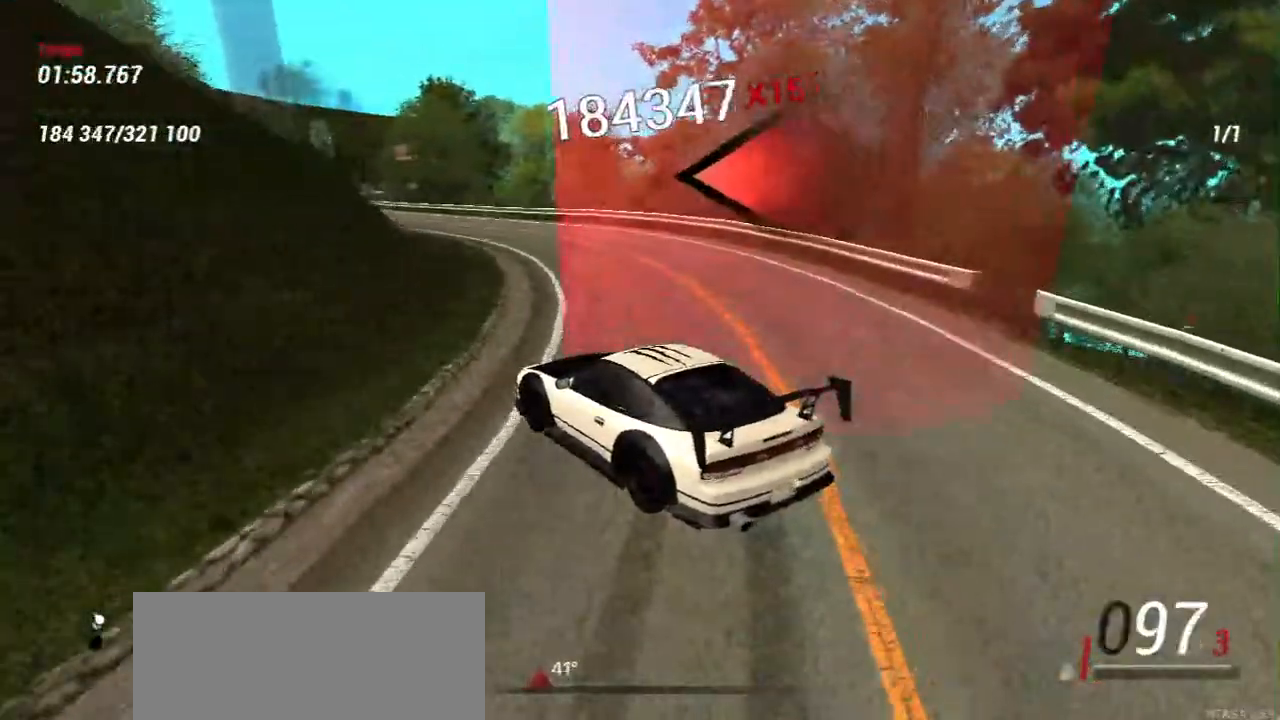
{"keys": ["w"], "mouse": [], "events": [[117, "w", "up"], [217, "w", "down"], [333, "w", "up"], [433, "w", "down"]]}
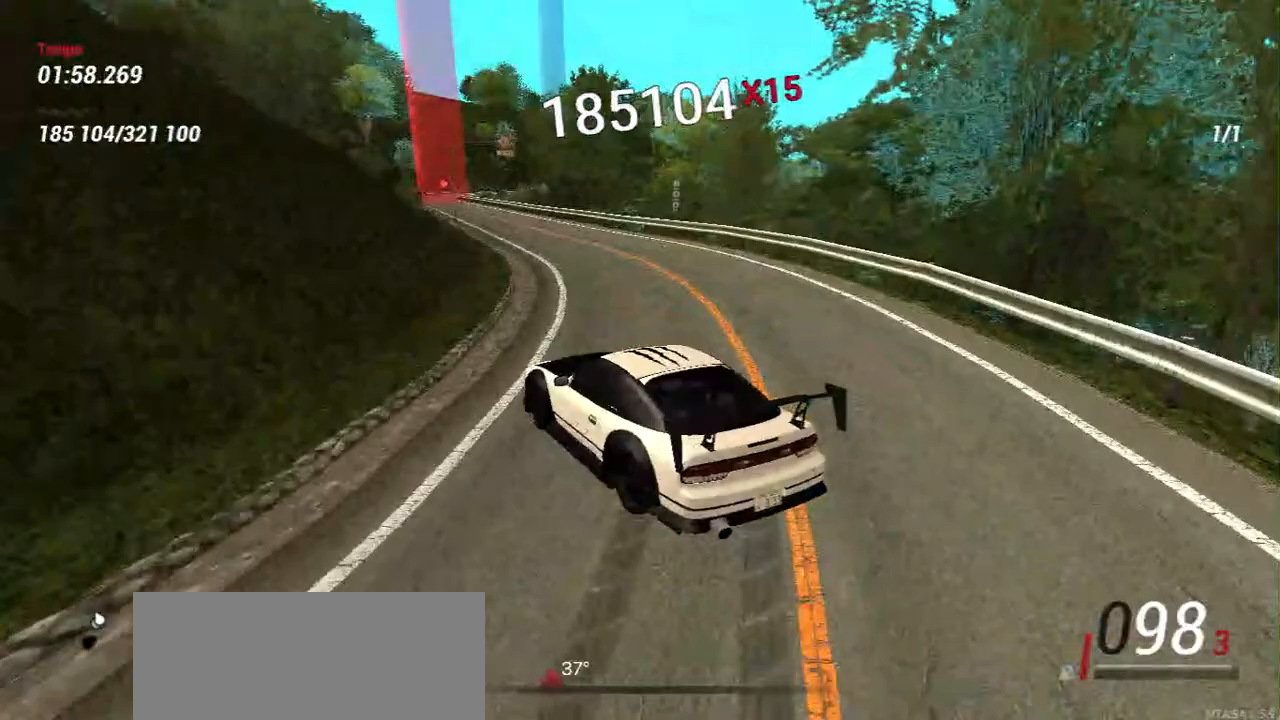
{"keys": ["d", "w"], "mouse": [], "events": [[33, "d", "down"], [150, "d", "up"], [283, "w", "up"], [383, "w", "down"], [450, "d", "down"]]}
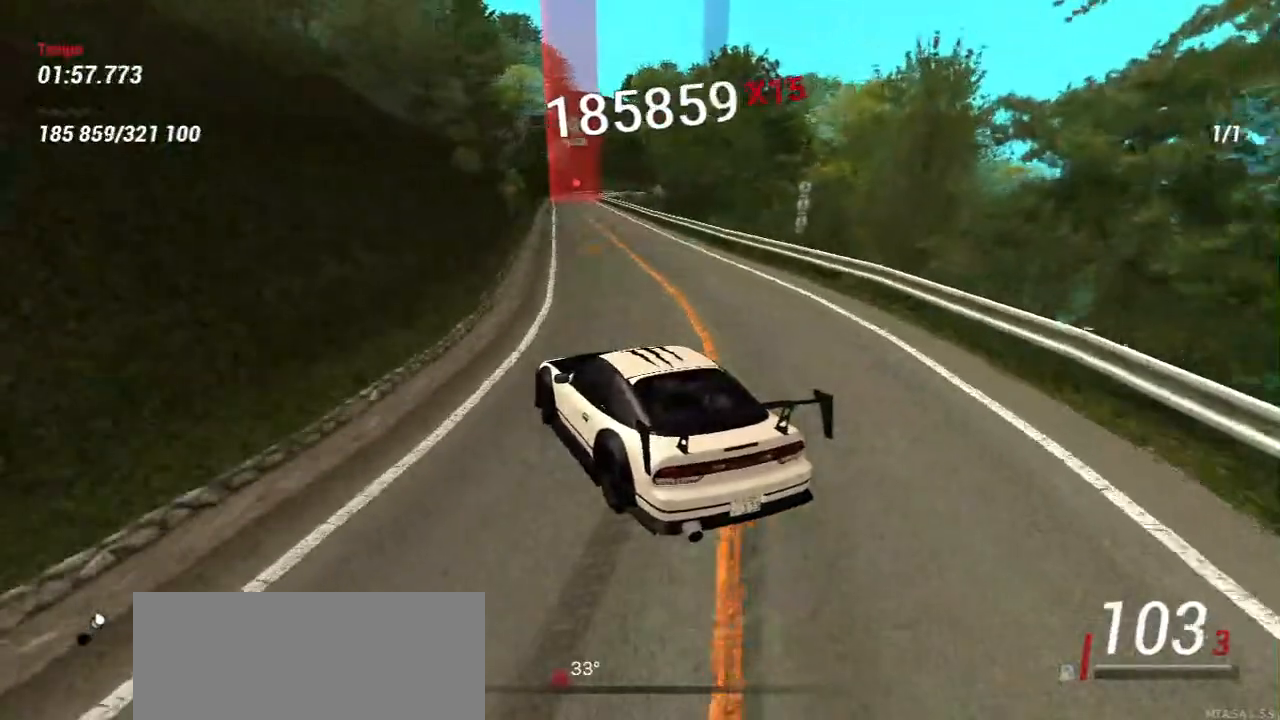
{"keys": ["w"], "mouse": [], "events": [[150, "d", "up"]]}
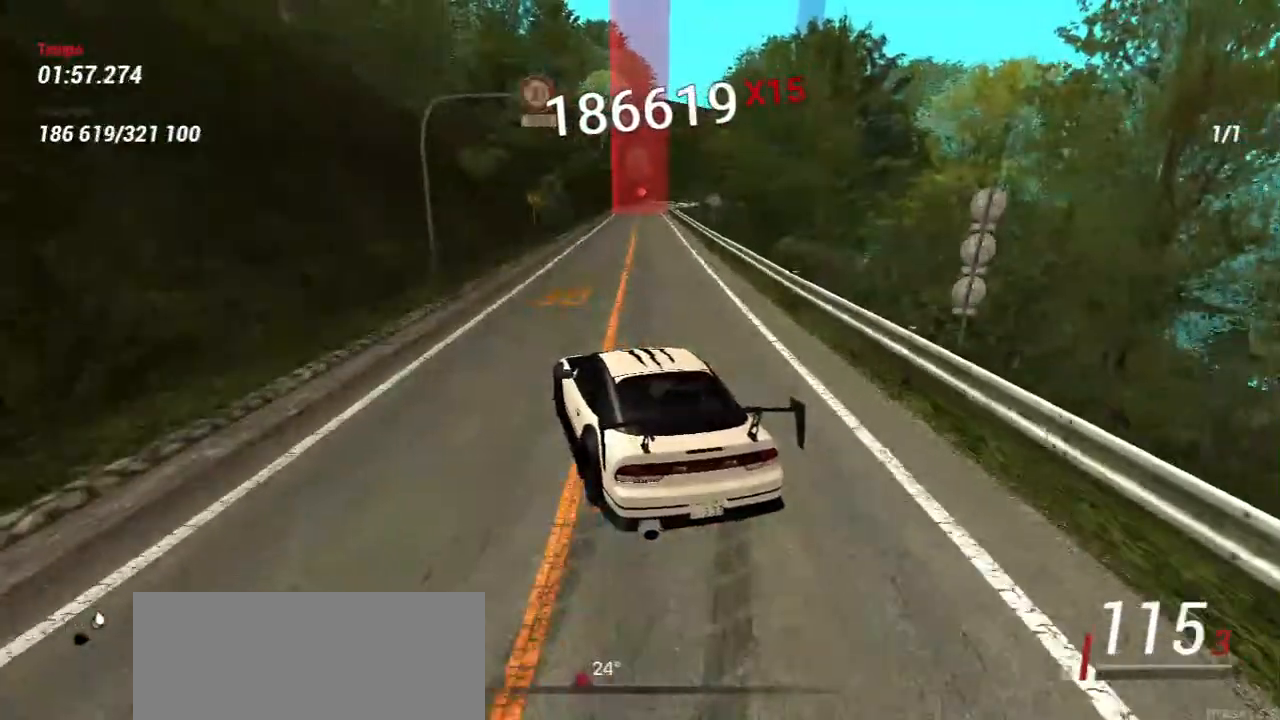
{"keys": ["w"], "mouse": [], "events": [[33, "d", "down"], [167, "d", "up"], [433, "d", "down"], [483, "d", "up"]]}
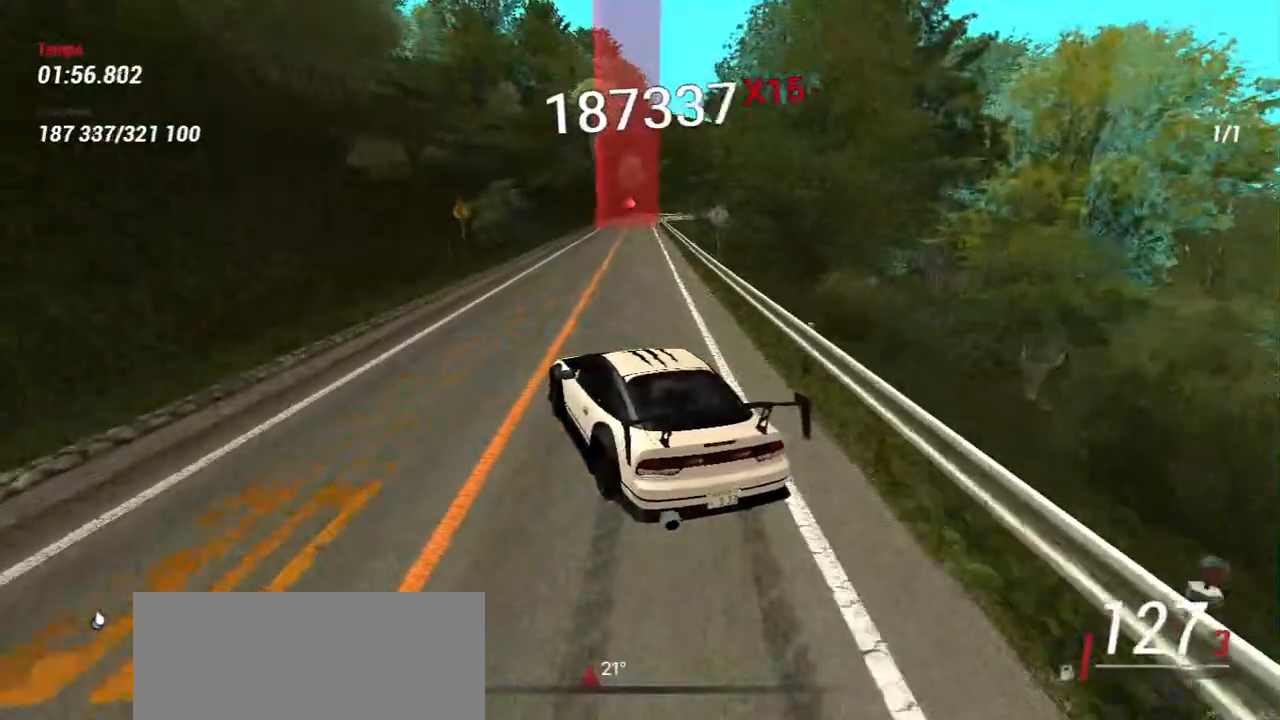
{"keys": ["d", "w"], "mouse": [], "events": [[133, "d", "down"], [267, "d", "up"], [417, "d", "down"]]}
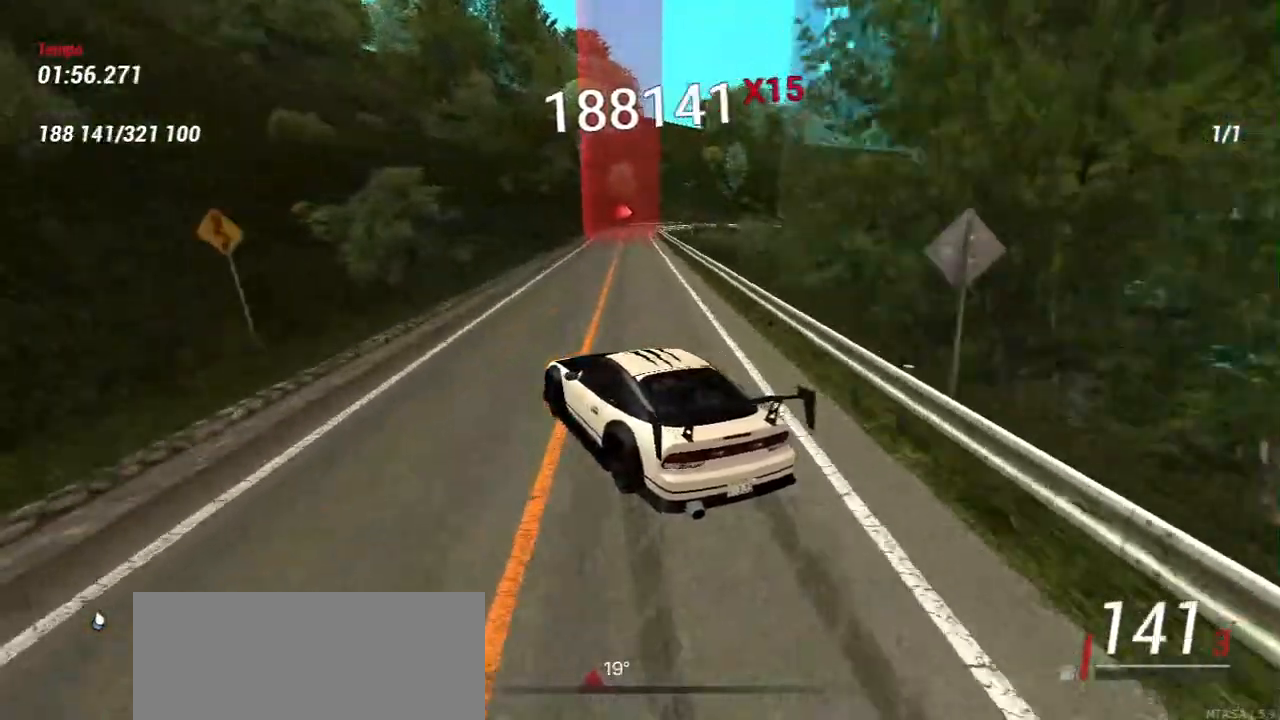
{"keys": ["d"], "mouse": [], "events": [[17, "d", "up"], [100, "d", "down"], [250, "w", "up"]]}
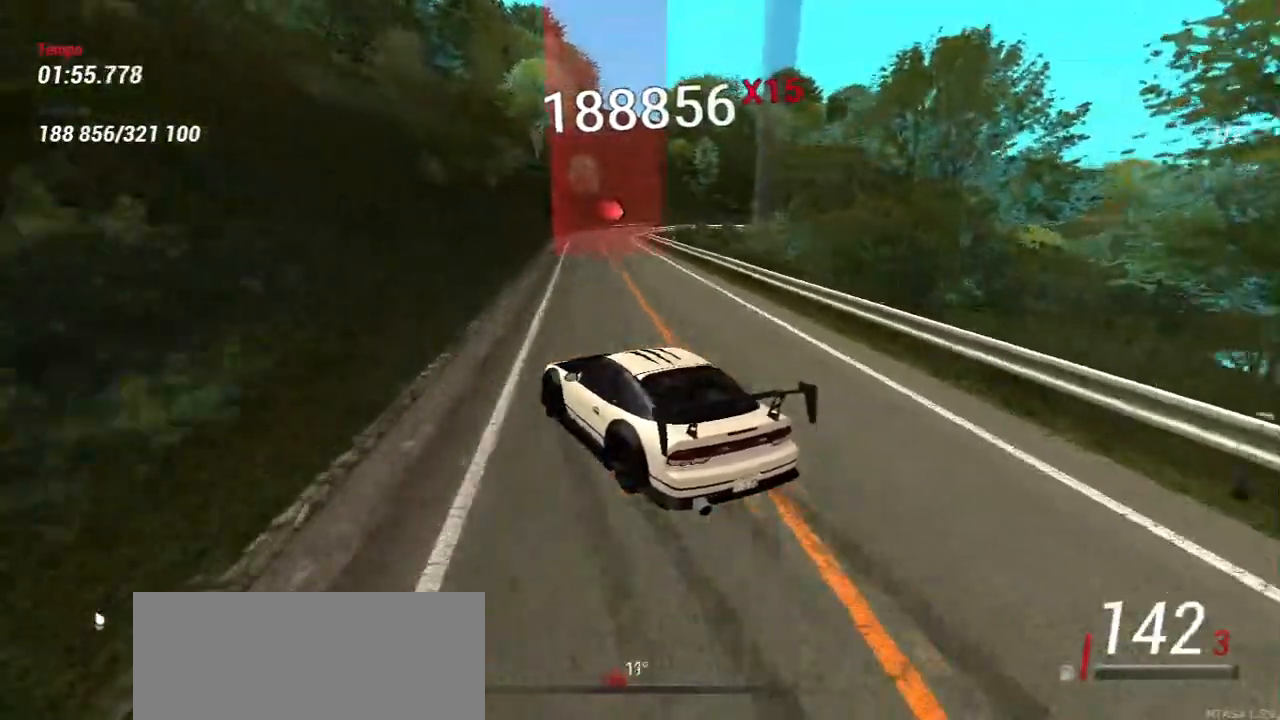
{"keys": [], "mouse": [], "events": [[183, "w", "down"], [233, "d", "up"], [250, "w", "up"]]}